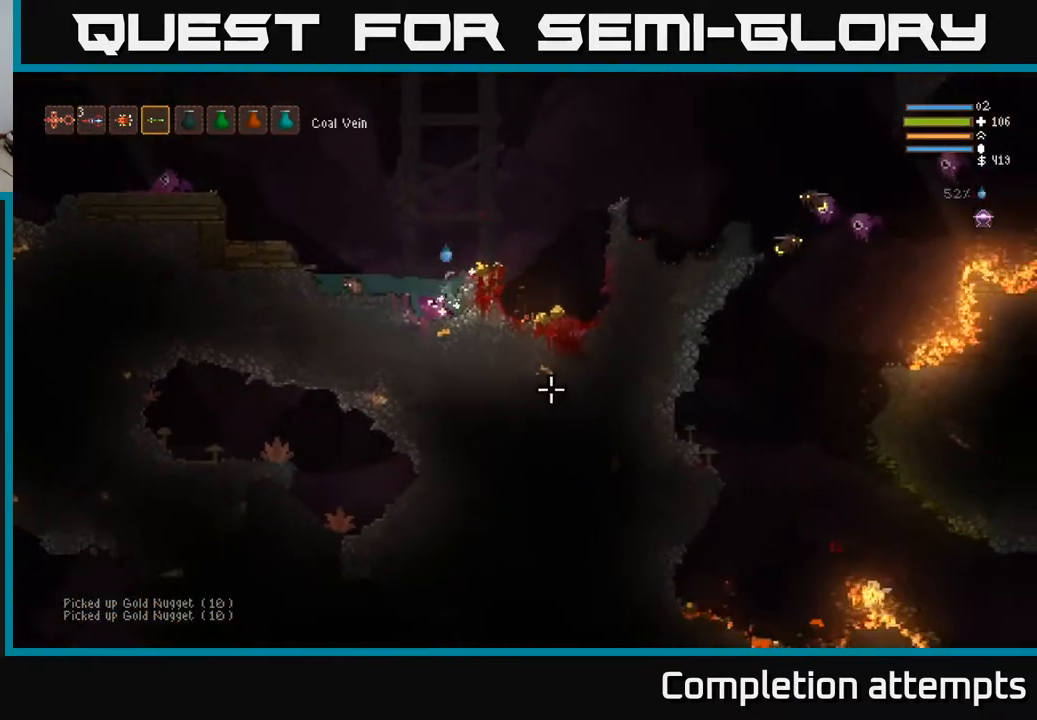
Gameplay with a controller (Xbox layout); each line is a JSON object with the inputs held at the frame after it. "events" lists button and stick changes between this image and that frame as [ms after this image, input, new state], when the widget could be followed in between.
{"buttons": [], "left_stick": "right", "right_stick": "down-right", "events": [[317, "L2", "up"]]}
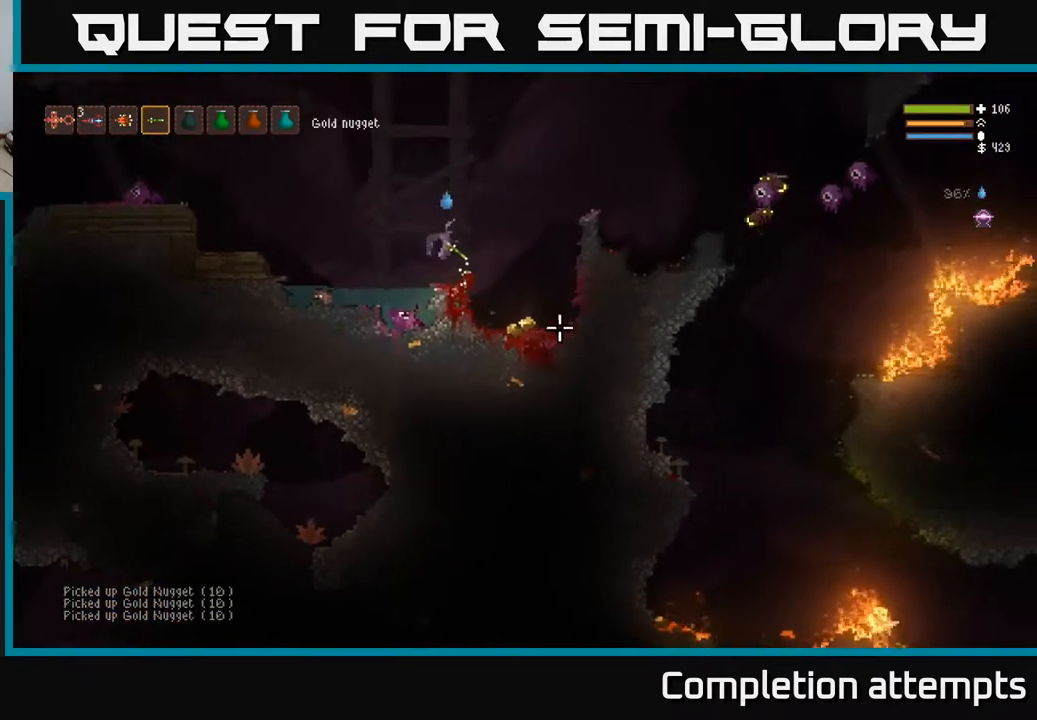
{"buttons": [], "left_stick": "right", "right_stick": "up-right", "events": [[117, "right_stick", "right"], [250, "L2", "down"], [333, "L2", "up"], [500, "right_stick", "up-right"]]}
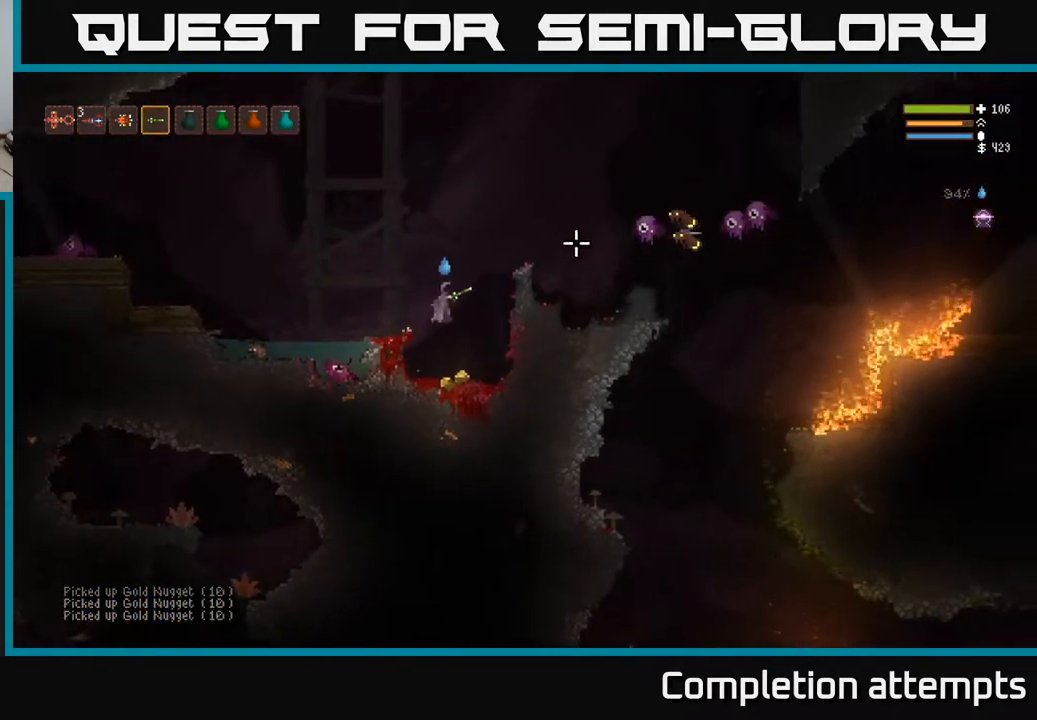
{"buttons": ["L2"], "left_stick": "left", "right_stick": "up-right", "events": [[167, "left_stick", "center"], [250, "left_stick", "left"], [500, "L2", "down"]]}
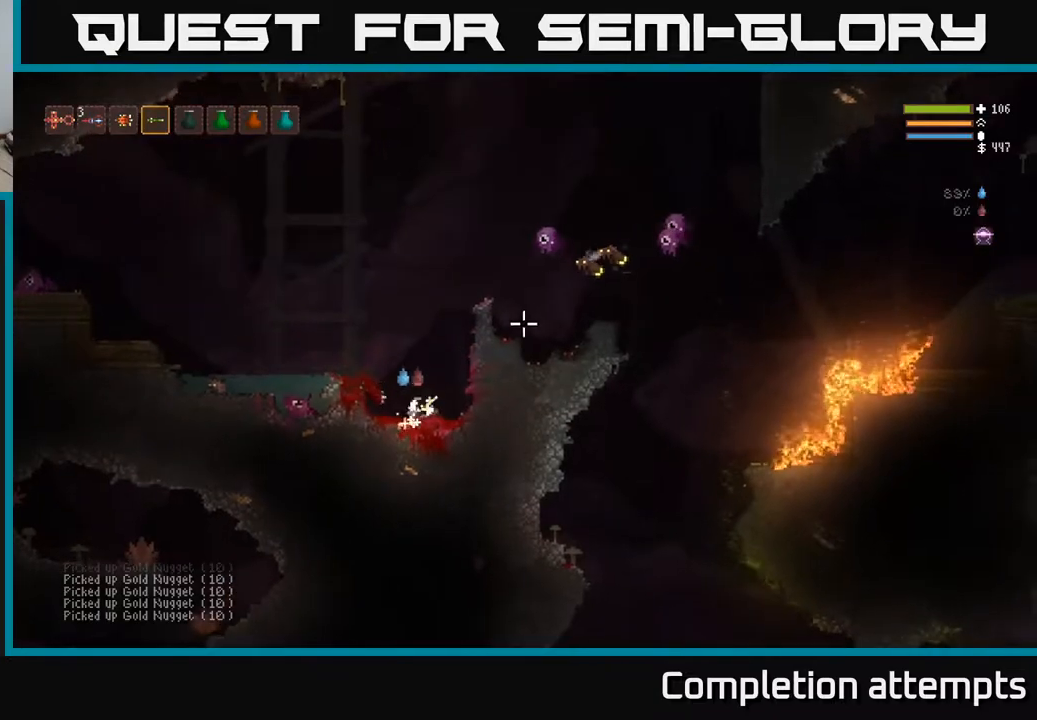
{"buttons": [], "left_stick": "left", "right_stick": "up-right", "events": [[183, "R2", "down"], [267, "left_stick", "center"], [367, "left_stick", "left"], [483, "L2", "up"], [500, "R2", "up"]]}
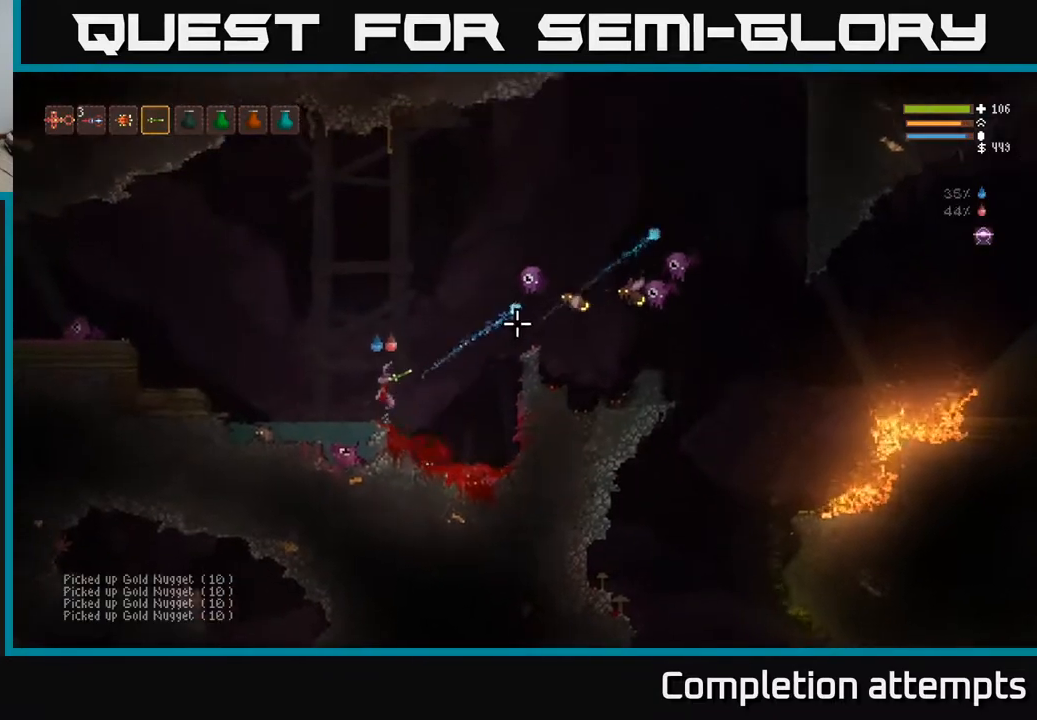
{"buttons": ["L2", "R2"], "left_stick": "left", "right_stick": "up-right", "events": [[67, "L1", "down"], [167, "L1", "up"], [300, "L2", "down"], [500, "R2", "down"]]}
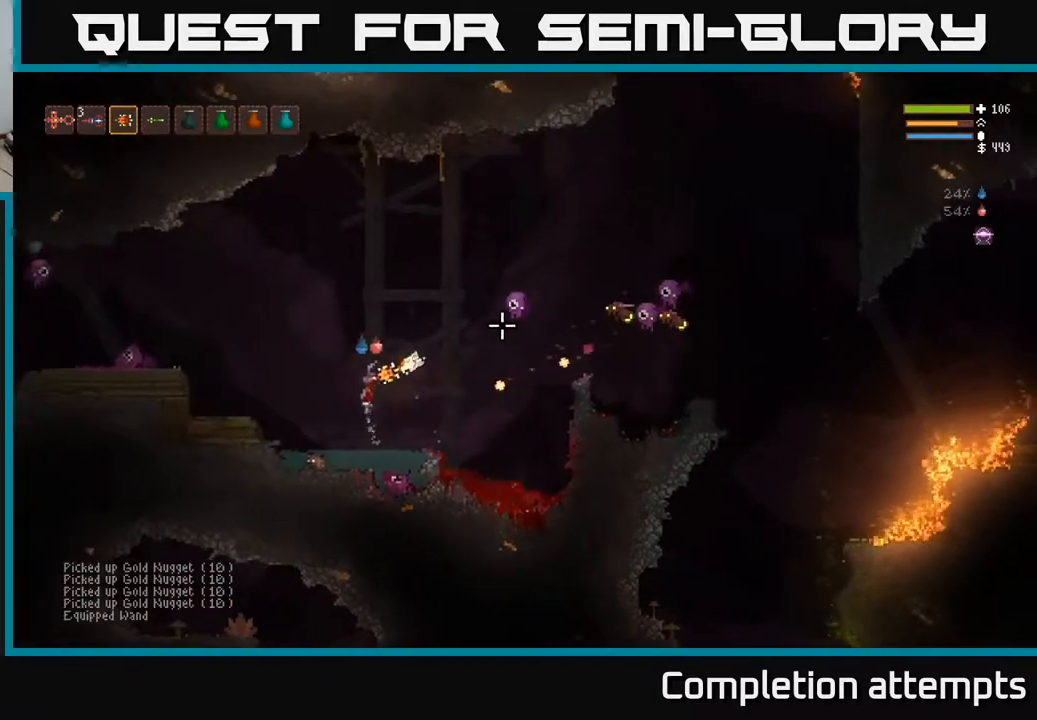
{"buttons": [], "left_stick": "center", "right_stick": "right", "events": [[100, "R2", "up"], [333, "right_stick", "right"], [350, "L2", "up"], [417, "R1", "down"], [483, "R1", "up"], [500, "left_stick", "center"]]}
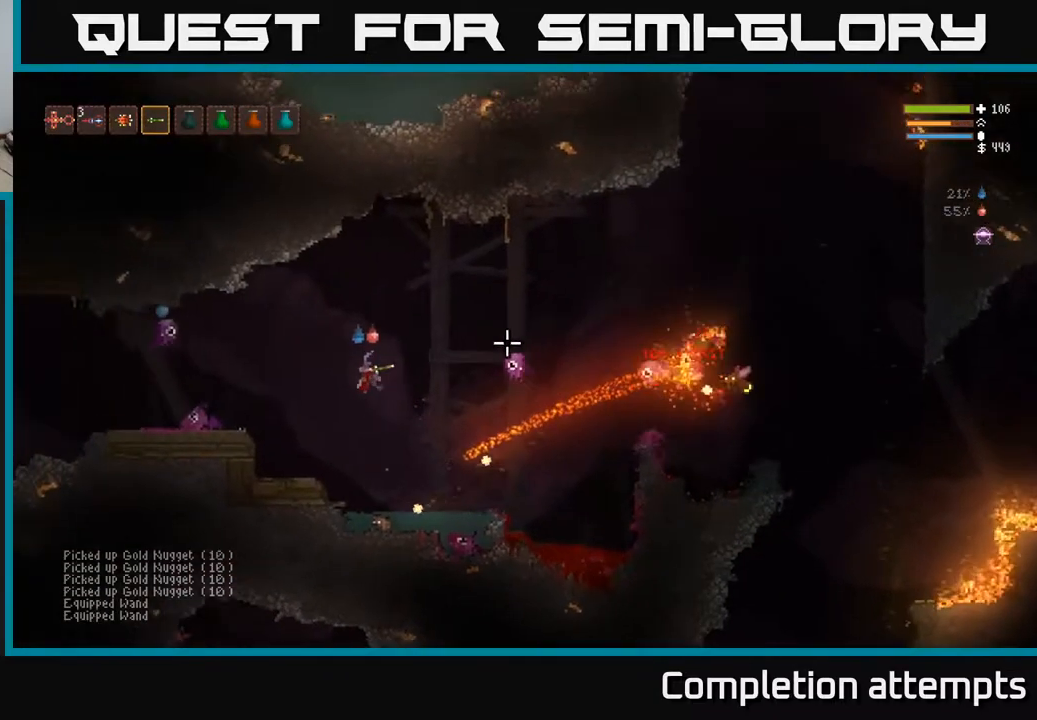
{"buttons": [], "left_stick": "center", "right_stick": "right", "events": [[50, "left_stick", "right"], [117, "L2", "down"], [133, "R2", "down"], [200, "L2", "up"], [217, "left_stick", "left"], [233, "R2", "up"], [367, "left_stick", "center"]]}
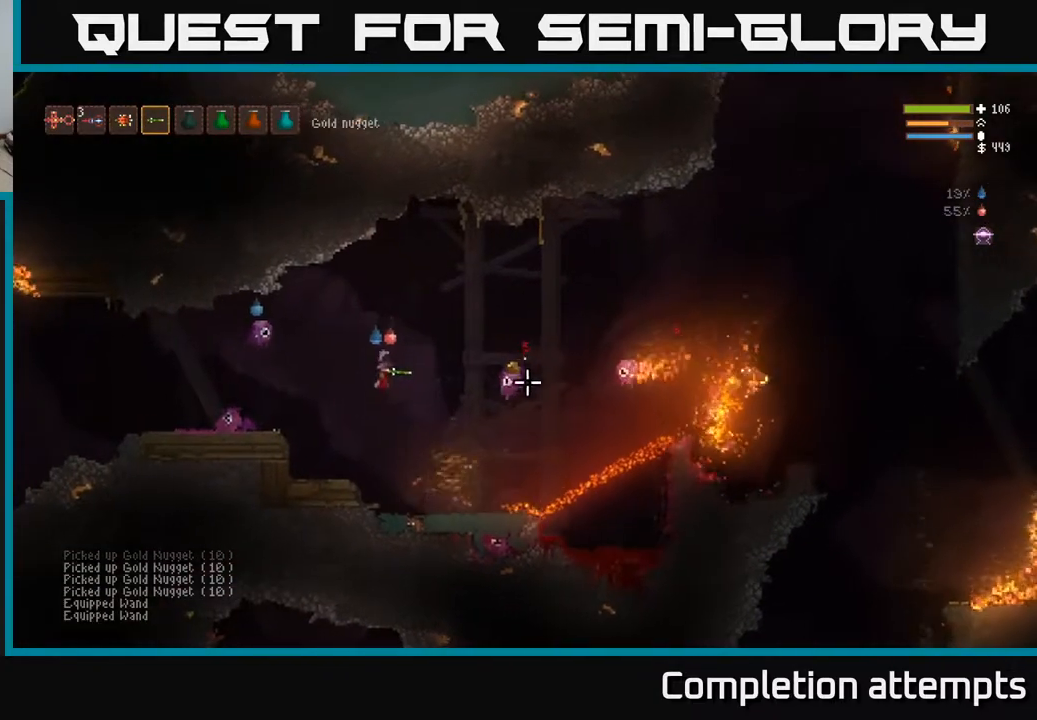
{"buttons": ["R2"], "left_stick": "right", "right_stick": "up-right", "events": [[50, "R2", "down"], [183, "left_stick", "right"], [200, "R2", "up"], [400, "R2", "down"], [483, "right_stick", "up-right"]]}
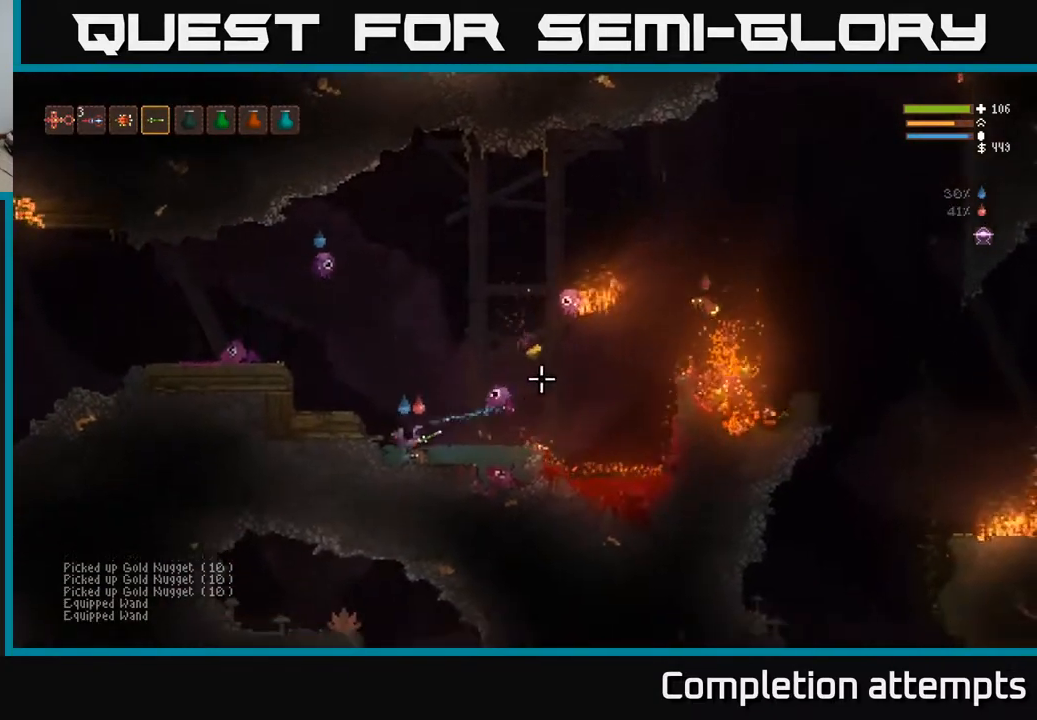
{"buttons": [], "left_stick": "left", "right_stick": "up-left", "events": [[33, "R2", "up"], [233, "L2", "down"], [233, "left_stick", "left"], [300, "right_stick", "up"], [400, "L2", "up"], [433, "right_stick", "up-left"]]}
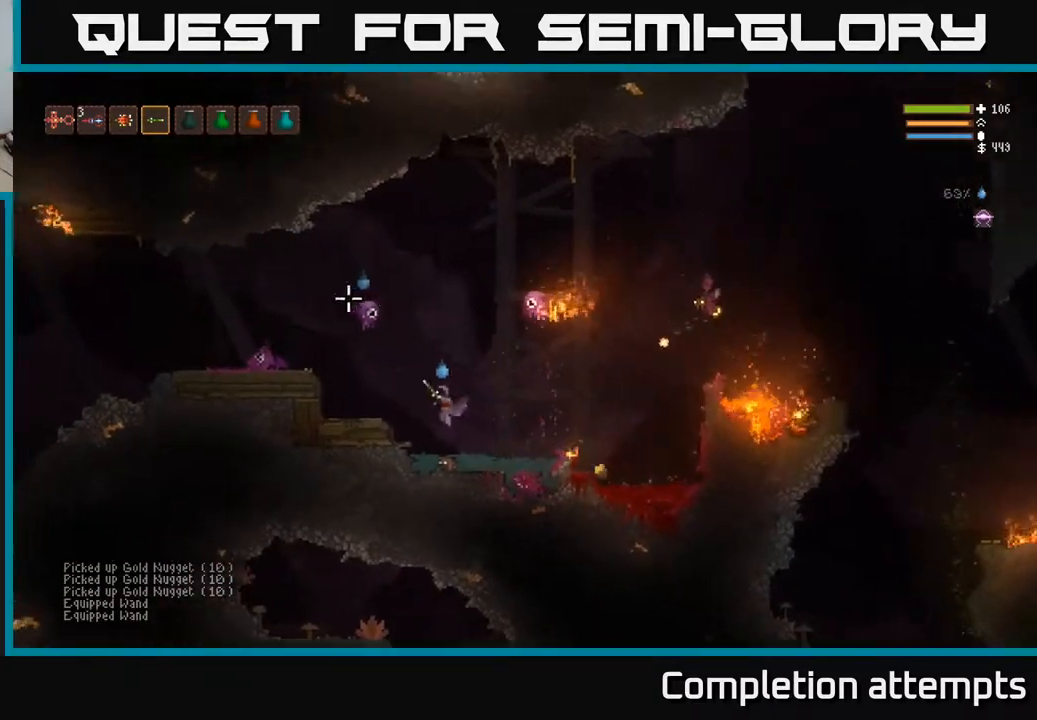
{"buttons": ["L2"], "left_stick": "left", "right_stick": "right", "events": [[50, "R2", "down"], [100, "L2", "down"], [383, "right_stick", "up-right"], [433, "R2", "up"], [450, "right_stick", "right"]]}
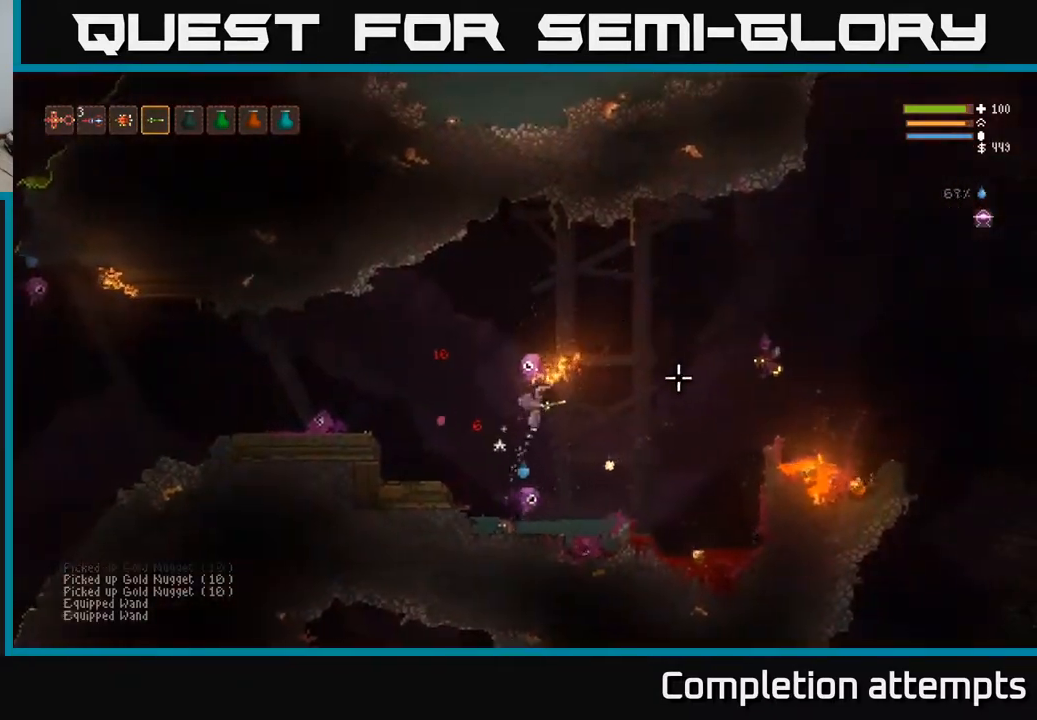
{"buttons": ["R2"], "left_stick": "right", "right_stick": "up-left", "events": [[33, "L2", "up"], [233, "right_stick", "up-left"], [250, "left_stick", "right"], [350, "R2", "down"]]}
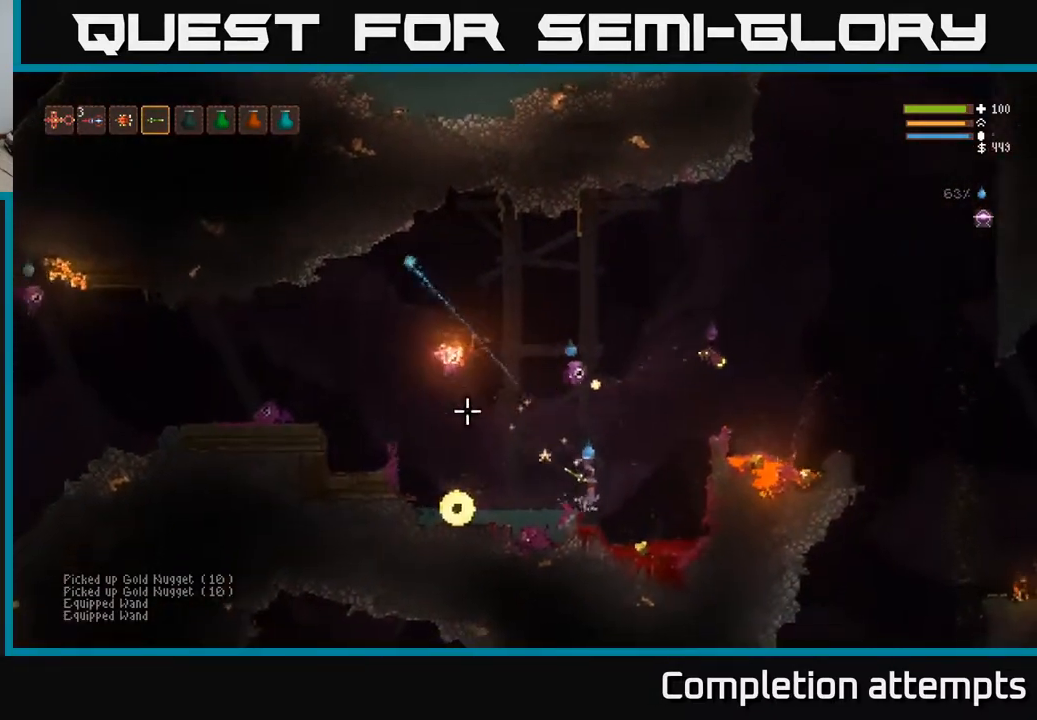
{"buttons": [], "left_stick": "center", "right_stick": "up-left", "events": [[17, "R2", "up"], [33, "L2", "down"], [200, "L2", "up"], [250, "right_stick", "left"], [367, "left_stick", "left"], [367, "right_stick", "up-left"], [500, "left_stick", "center"]]}
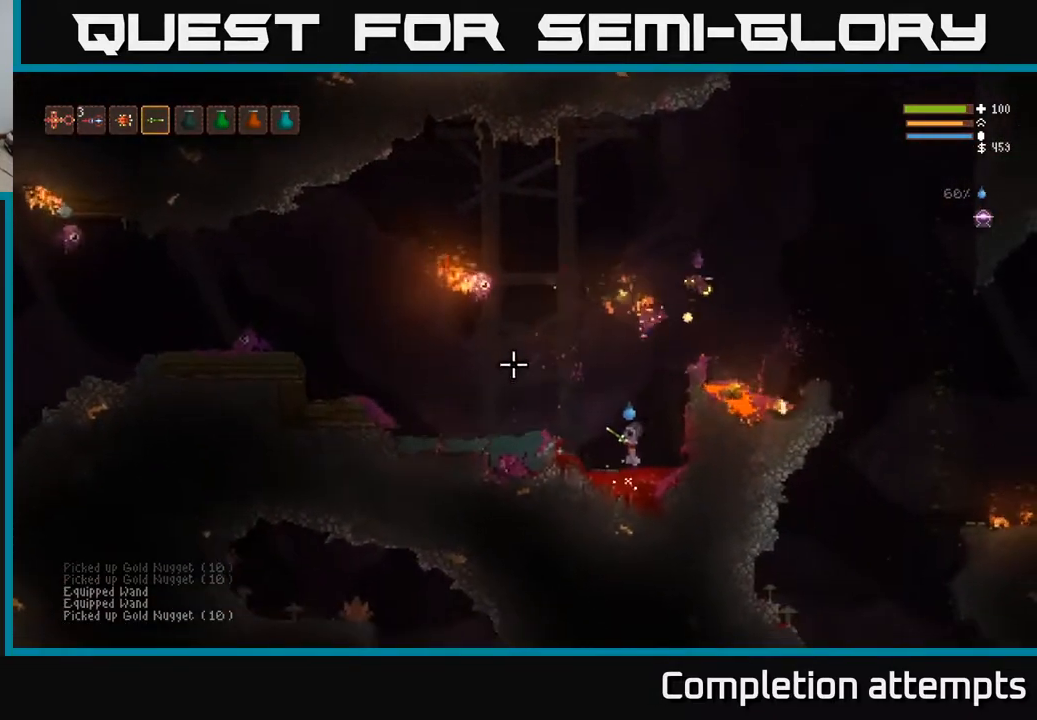
{"buttons": ["L2", "R2"], "left_stick": "left", "right_stick": "up-left", "events": [[83, "L2", "down"], [117, "left_stick", "left"], [150, "R2", "down"], [400, "L2", "up"], [400, "R2", "up"], [500, "L2", "down"], [500, "R2", "down"]]}
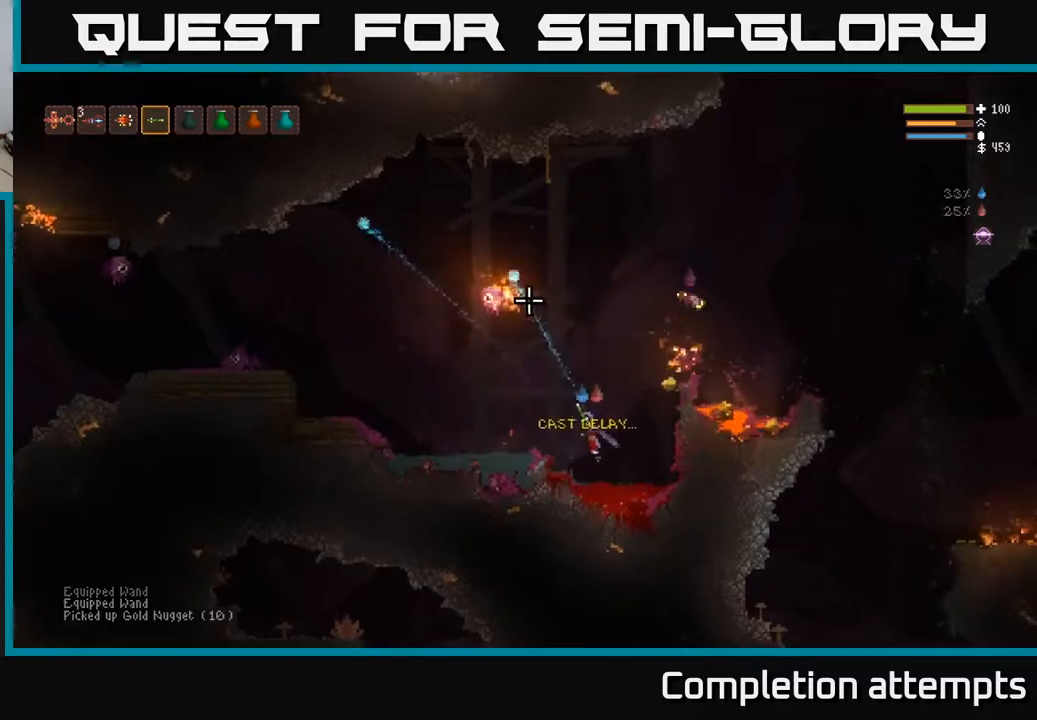
{"buttons": ["L2"], "left_stick": "right", "right_stick": "up-right", "events": [[117, "L2", "up"], [117, "R2", "up"], [300, "right_stick", "up"], [417, "left_stick", "right"], [417, "right_stick", "up-right"], [483, "L2", "down"]]}
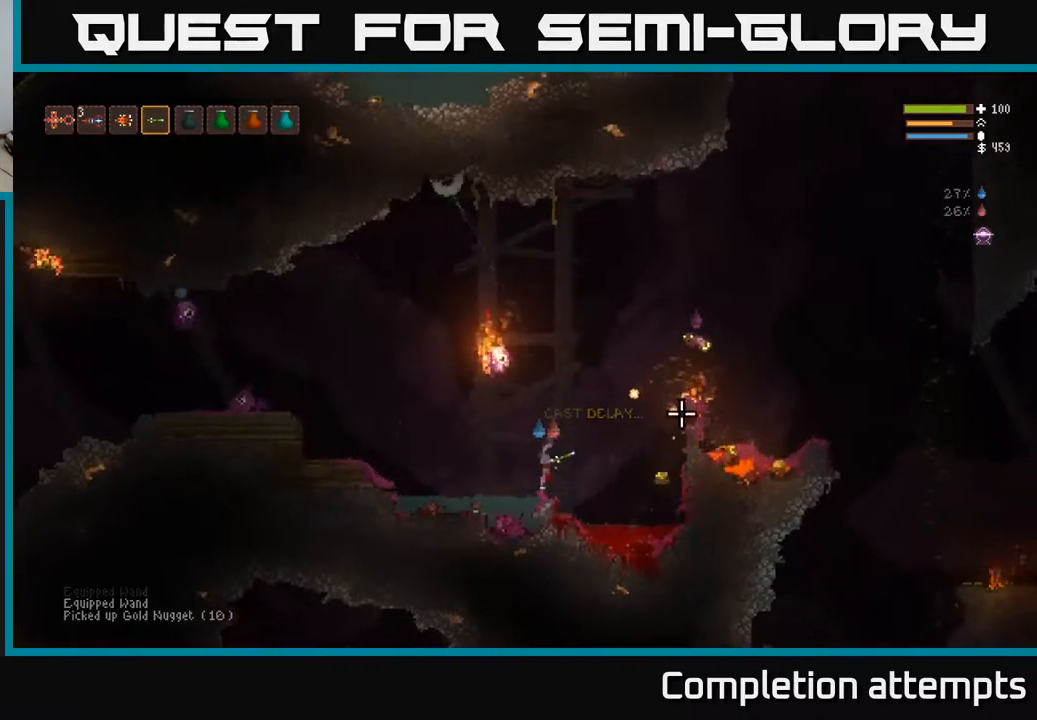
{"buttons": ["R2"], "left_stick": "right", "right_stick": "up-right", "events": [[33, "R2", "down"], [150, "R2", "up"], [183, "L2", "up"], [433, "R2", "down"]]}
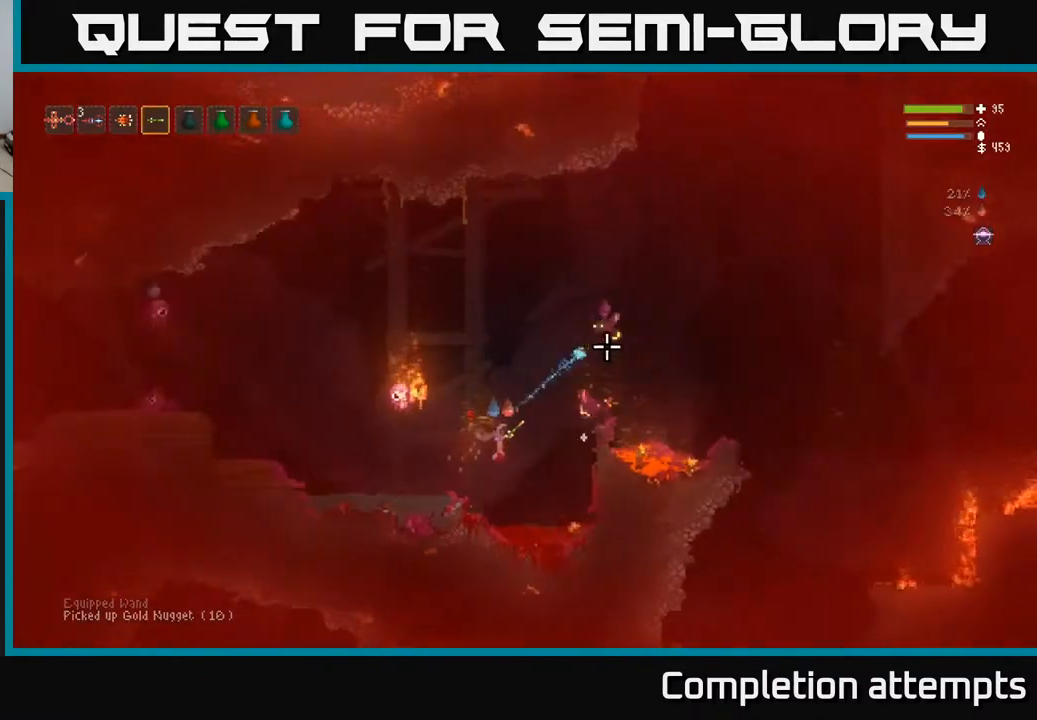
{"buttons": [], "left_stick": "right", "right_stick": "up", "events": [[50, "R2", "up"], [317, "right_stick", "up"]]}
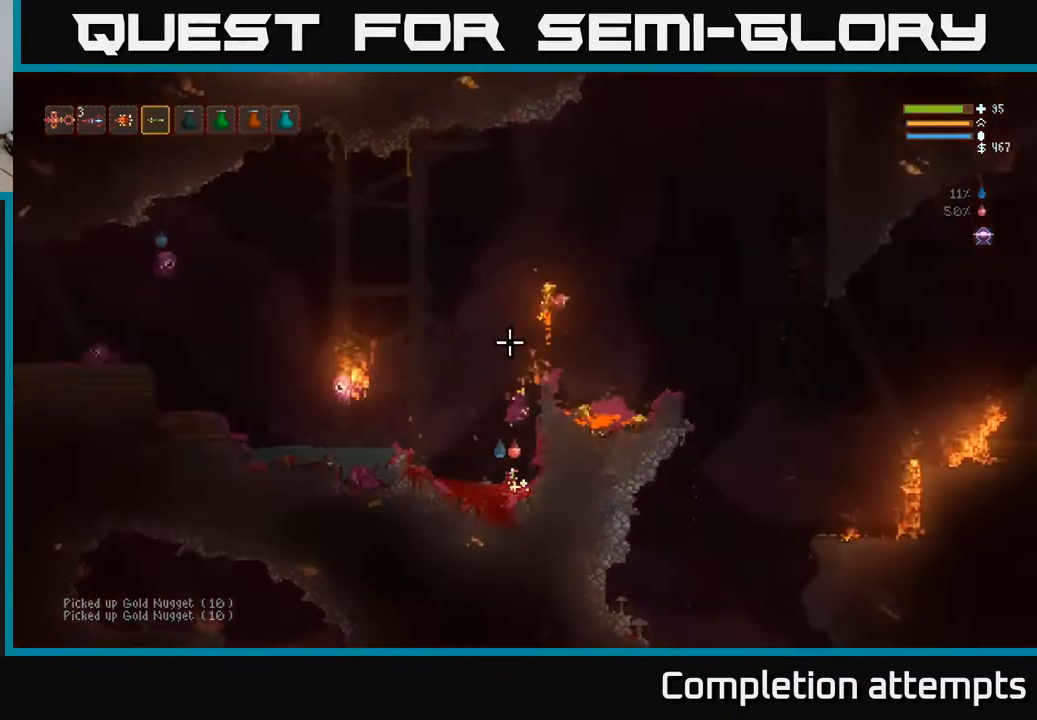
{"buttons": ["L2"], "left_stick": "center", "right_stick": "up-right", "events": [[100, "L2", "down"], [100, "left_stick", "left"], [367, "right_stick", "up-right"], [450, "left_stick", "center"]]}
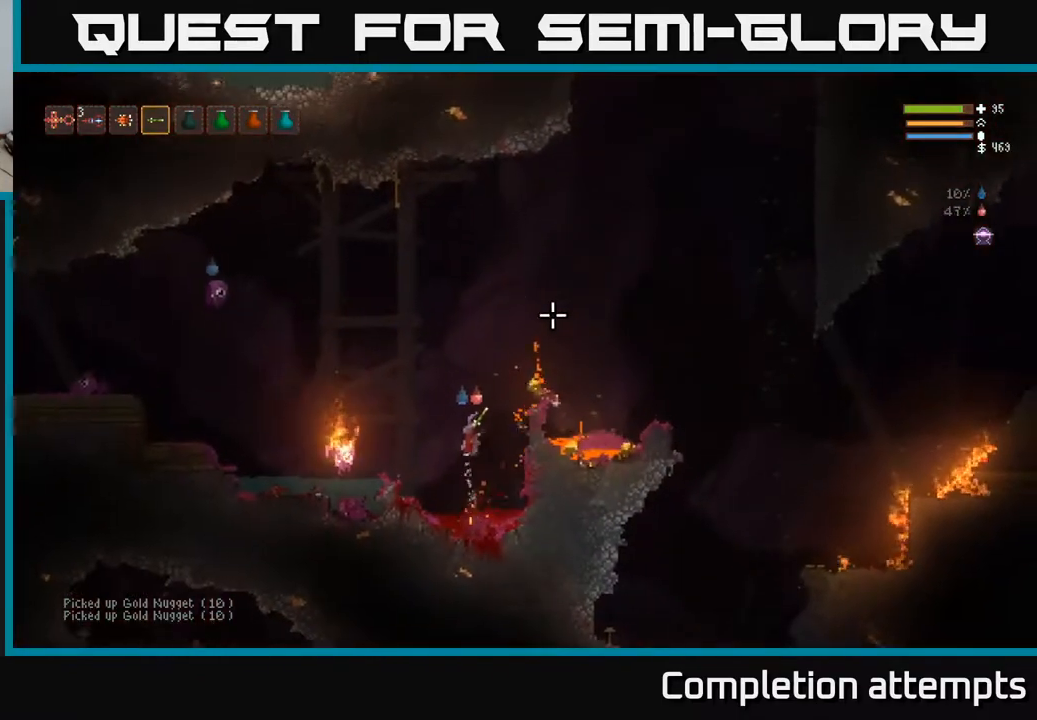
{"buttons": [], "left_stick": "right", "right_stick": "up", "events": [[17, "left_stick", "right"], [317, "L2", "up"], [500, "right_stick", "up"]]}
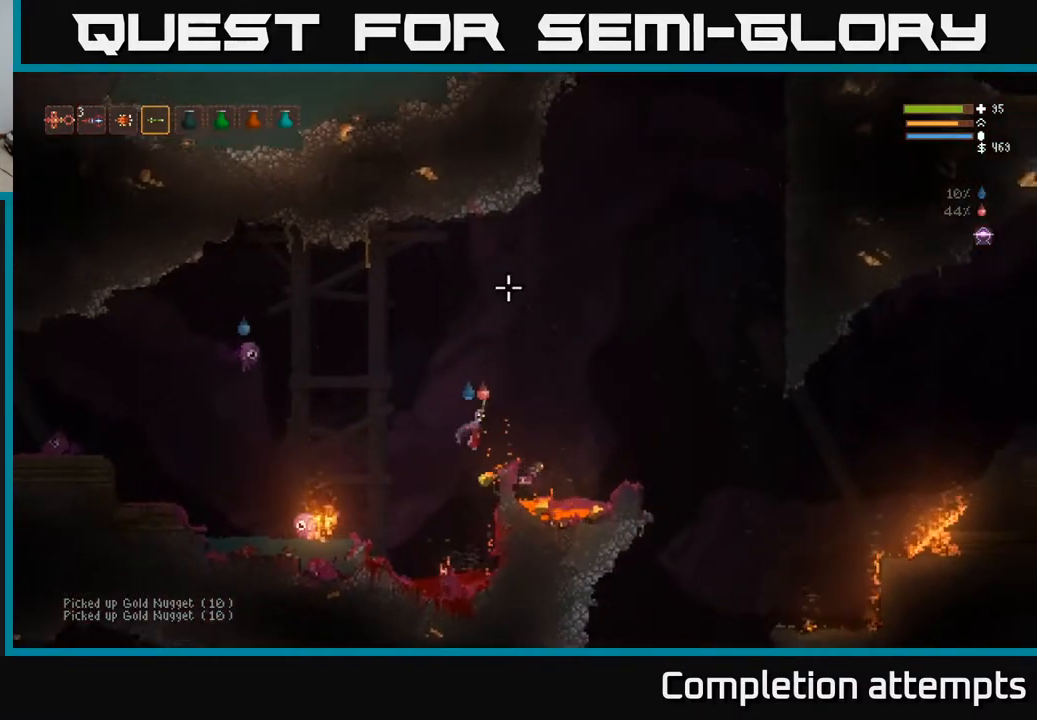
{"buttons": [], "left_stick": "left", "right_stick": "up", "events": [[100, "left_stick", "center"], [200, "left_stick", "left"], [400, "L2", "down"], [500, "L2", "up"]]}
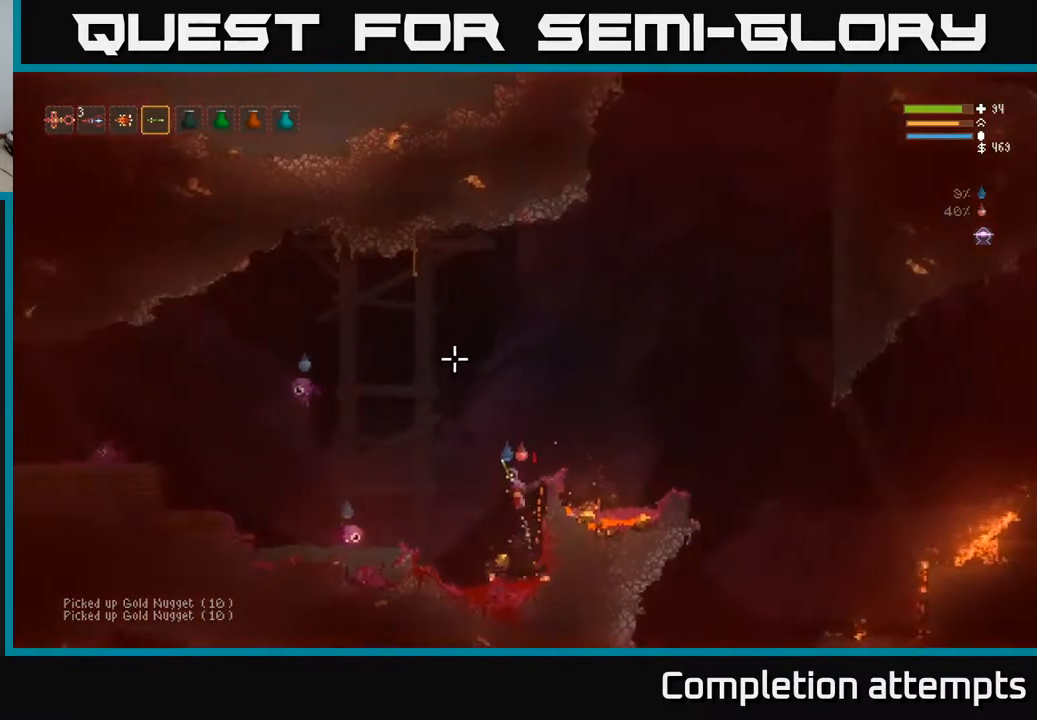
{"buttons": [], "left_stick": "left", "right_stick": "up", "events": [[233, "left_stick", "down-right"], [300, "left_stick", "right"], [450, "left_stick", "left"]]}
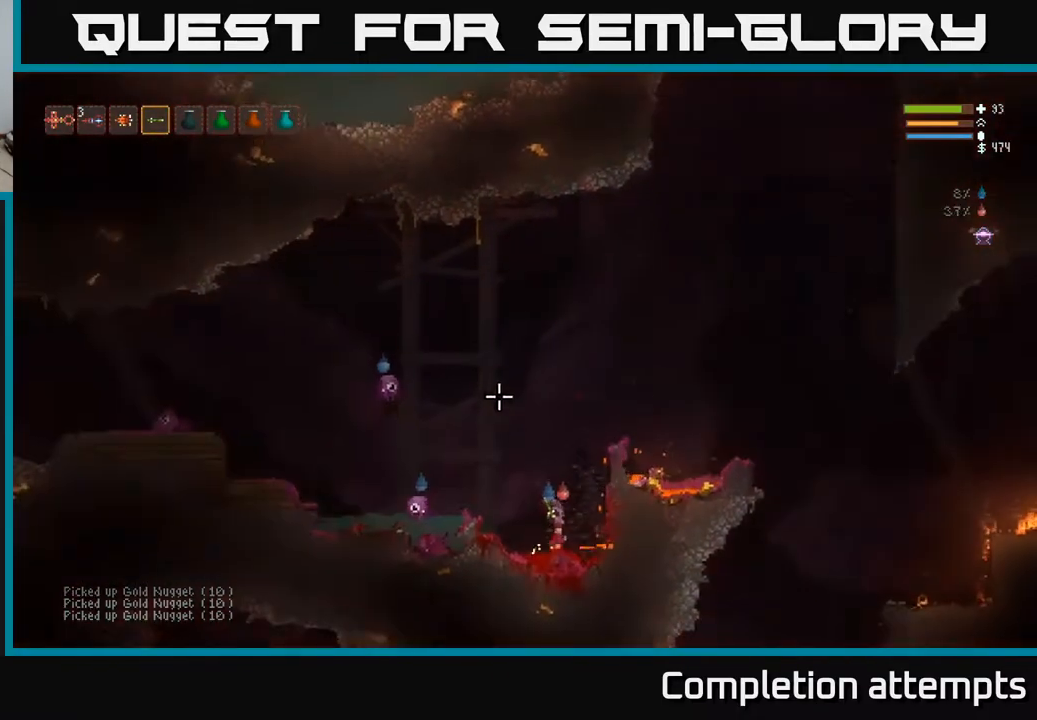
{"buttons": ["L2"], "left_stick": "right", "right_stick": "left", "events": [[150, "left_stick", "center"], [183, "L2", "down"], [250, "right_stick", "up-left"], [417, "left_stick", "right"], [433, "right_stick", "left"]]}
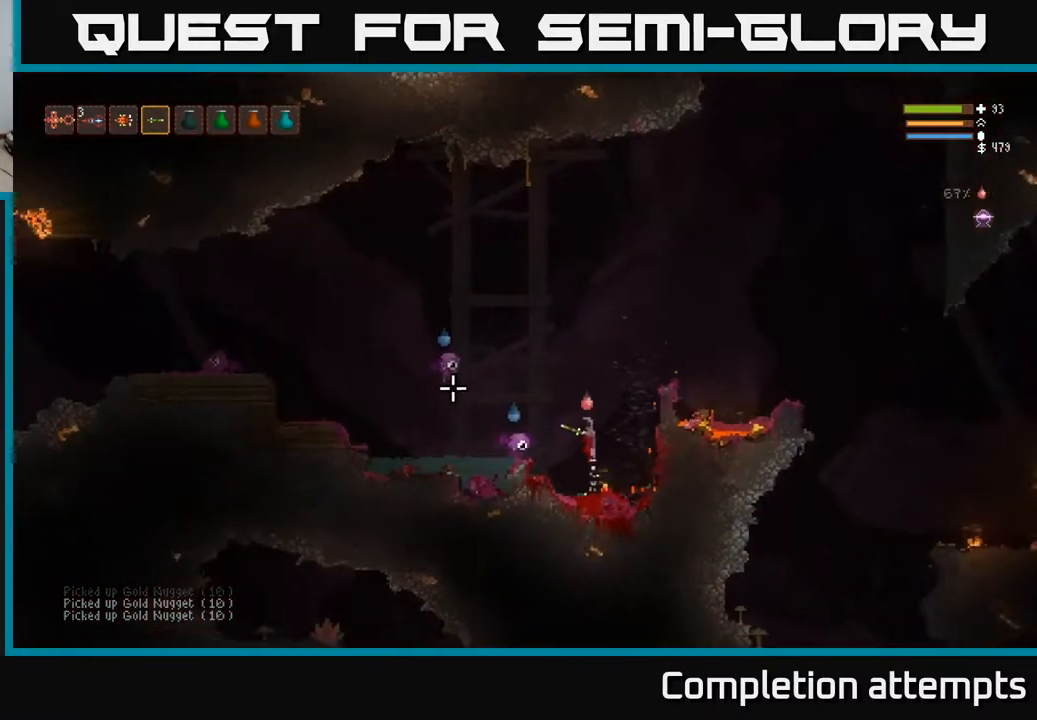
{"buttons": ["L2", "R2"], "left_stick": "right", "right_stick": "down-left", "events": [[67, "R2", "down"], [200, "R2", "up"], [283, "left_stick", "up-left"], [417, "left_stick", "right"], [483, "right_stick", "down-left"], [500, "R2", "down"]]}
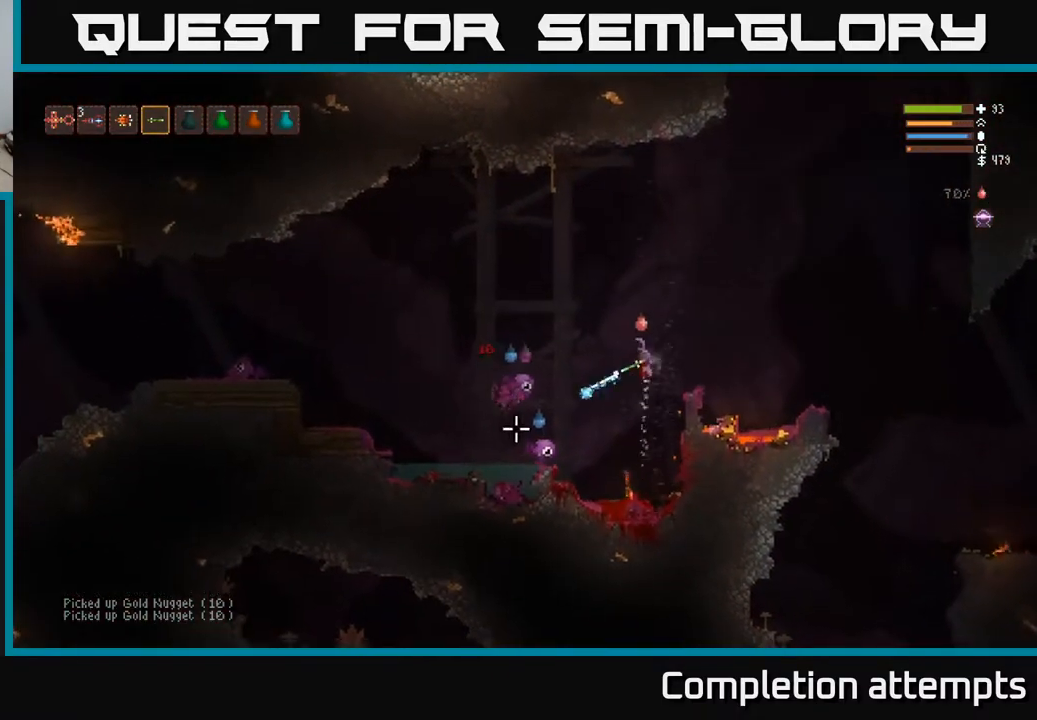
{"buttons": [], "left_stick": "right", "right_stick": "down-left", "events": [[117, "R2", "up"], [350, "R2", "down"], [450, "R2", "up"], [467, "L2", "up"]]}
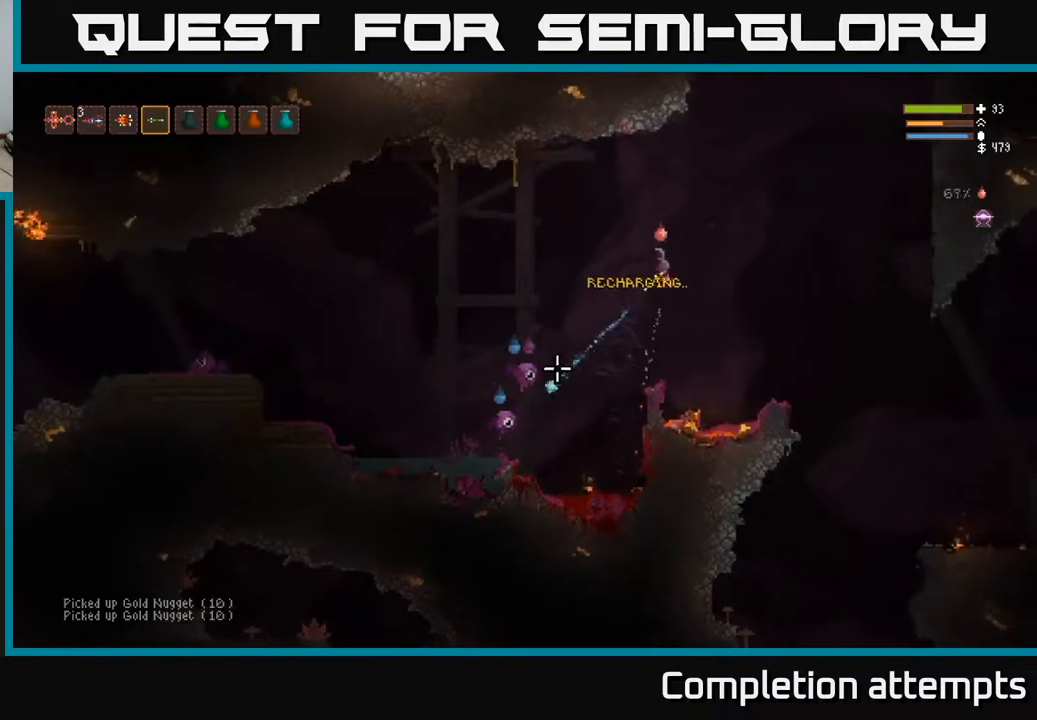
{"buttons": ["R2"], "left_stick": "right", "right_stick": "left", "events": [[217, "L1", "down"], [300, "L1", "up"], [417, "R2", "down"], [450, "right_stick", "left"]]}
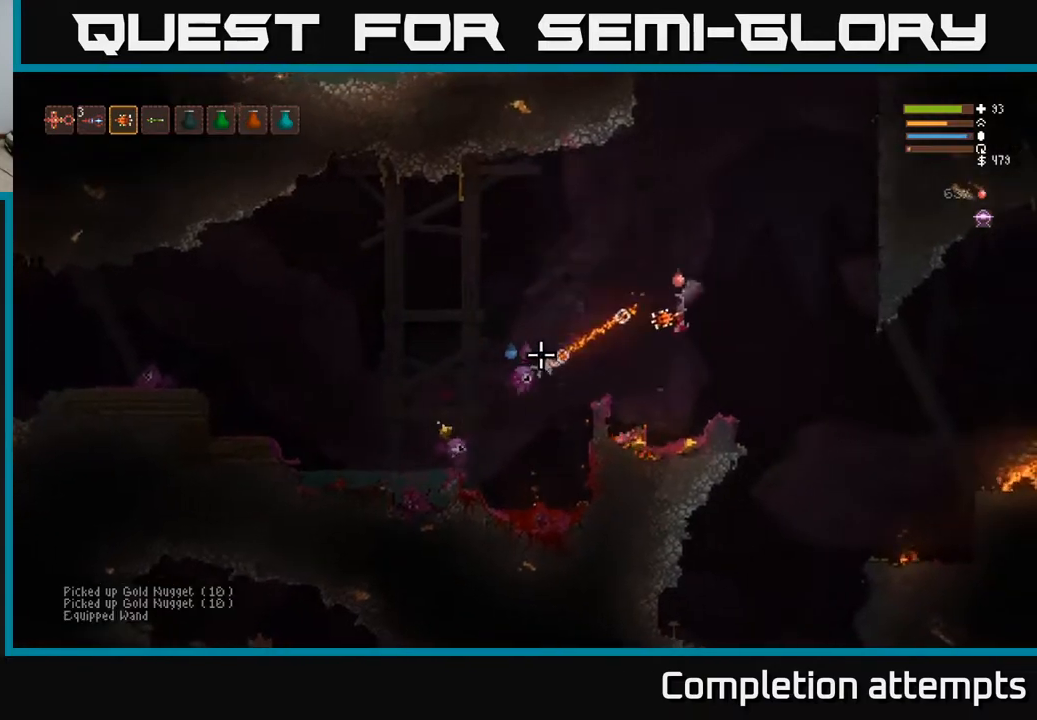
{"buttons": [], "left_stick": "center", "right_stick": "left", "events": [[33, "R2", "up"], [100, "left_stick", "center"], [183, "L2", "down"], [317, "left_stick", "left"], [367, "L2", "up"], [500, "left_stick", "center"]]}
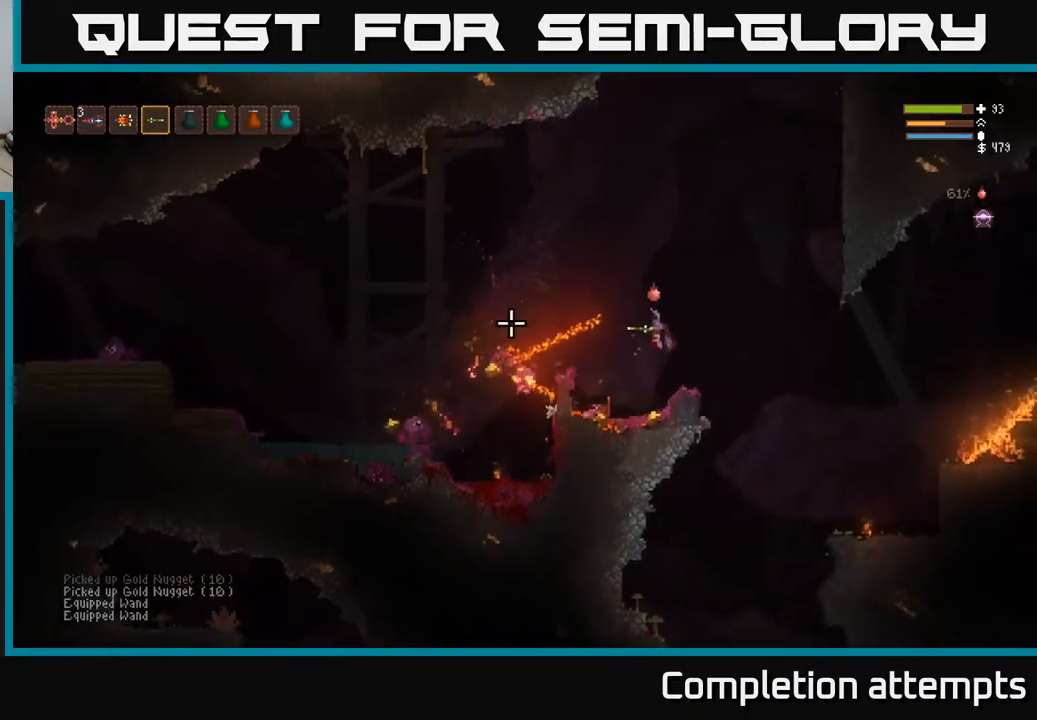
{"buttons": ["L2"], "left_stick": "left", "right_stick": "left", "events": [[133, "left_stick", "left"], [433, "L2", "down"]]}
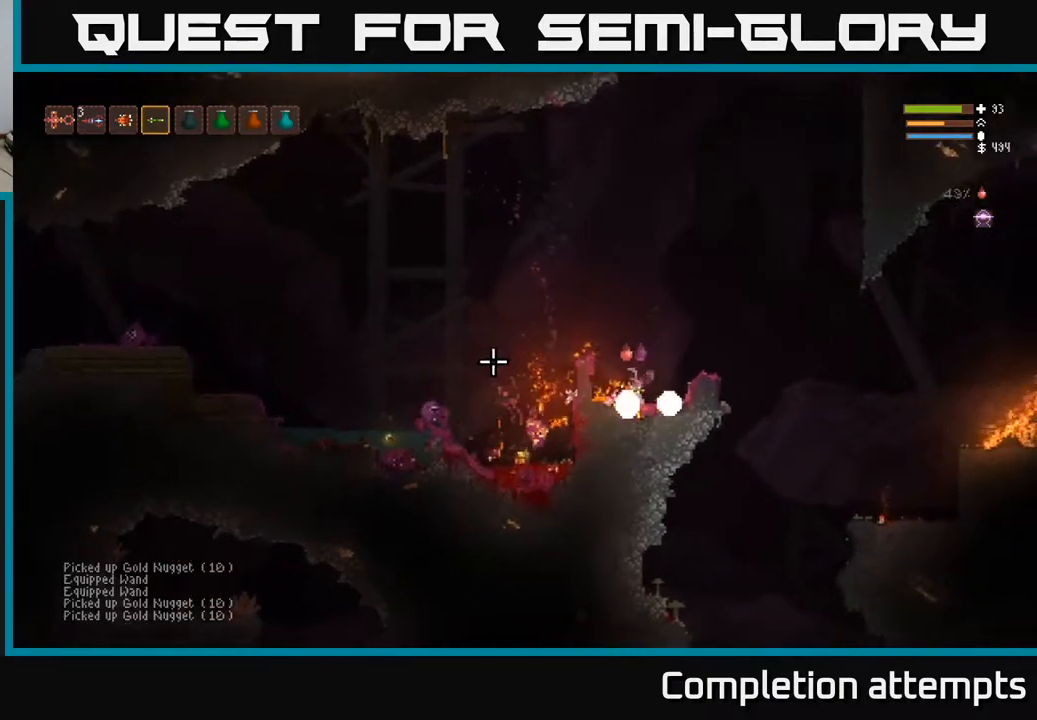
{"buttons": [], "left_stick": "right", "right_stick": "left", "events": [[50, "L2", "up"], [50, "left_stick", "right"], [283, "L2", "down"], [317, "L2", "up"], [417, "L2", "down"], [450, "L2", "up"]]}
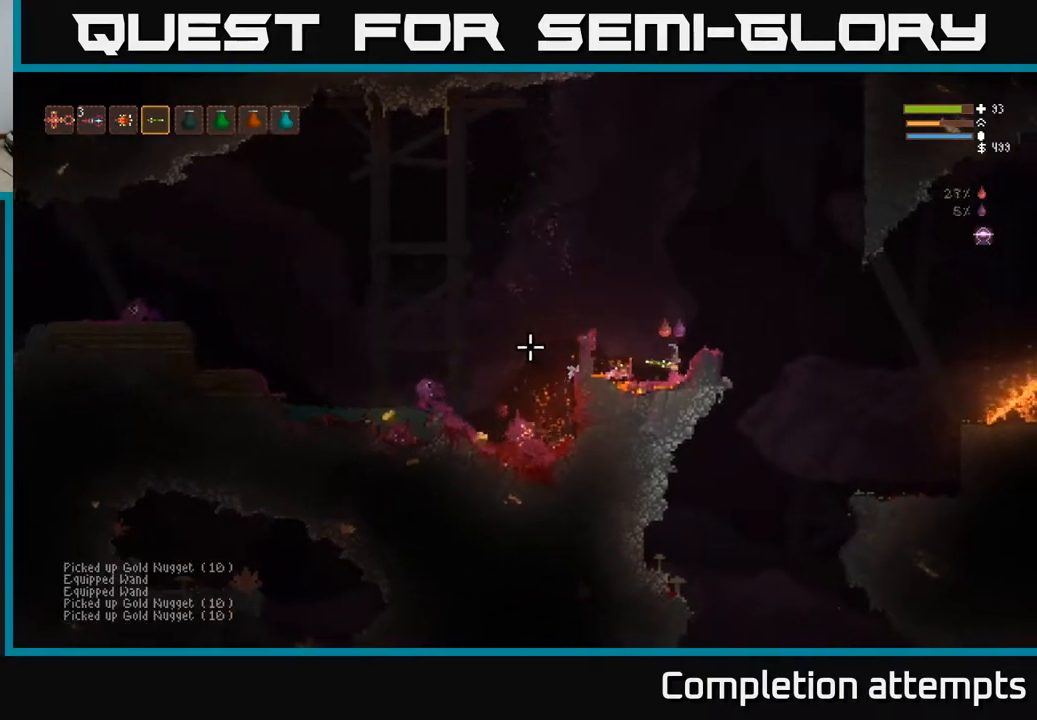
{"buttons": [], "left_stick": "center", "right_stick": "left", "events": [[100, "L2", "down"], [167, "left_stick", "center"], [183, "L2", "up"]]}
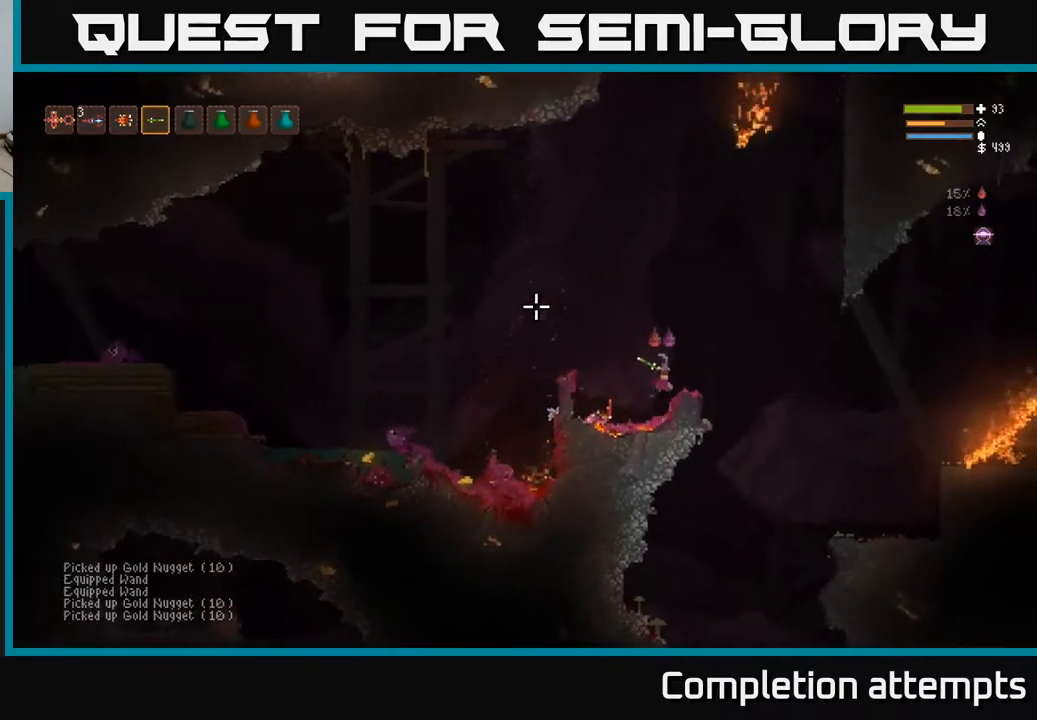
{"buttons": ["L2"], "left_stick": "left", "right_stick": "up", "events": [[283, "left_stick", "left"], [333, "L2", "down"], [467, "right_stick", "up"]]}
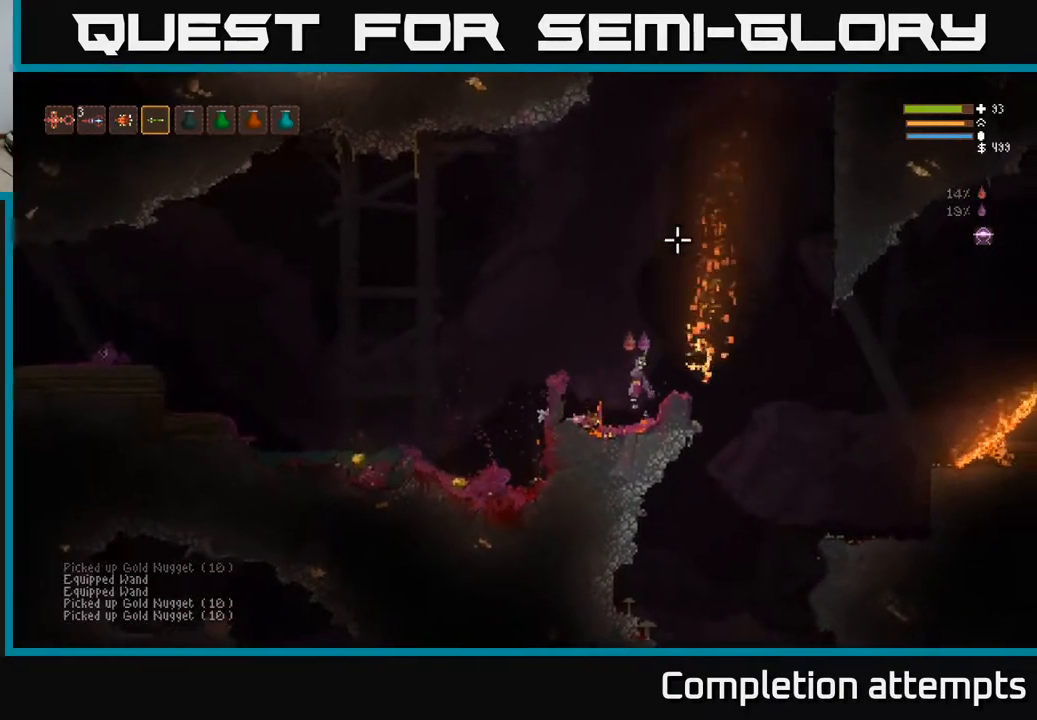
{"buttons": [], "left_stick": "left", "right_stick": "down-right", "events": [[67, "right_stick", "right"], [267, "right_stick", "down-right"], [417, "L2", "up"]]}